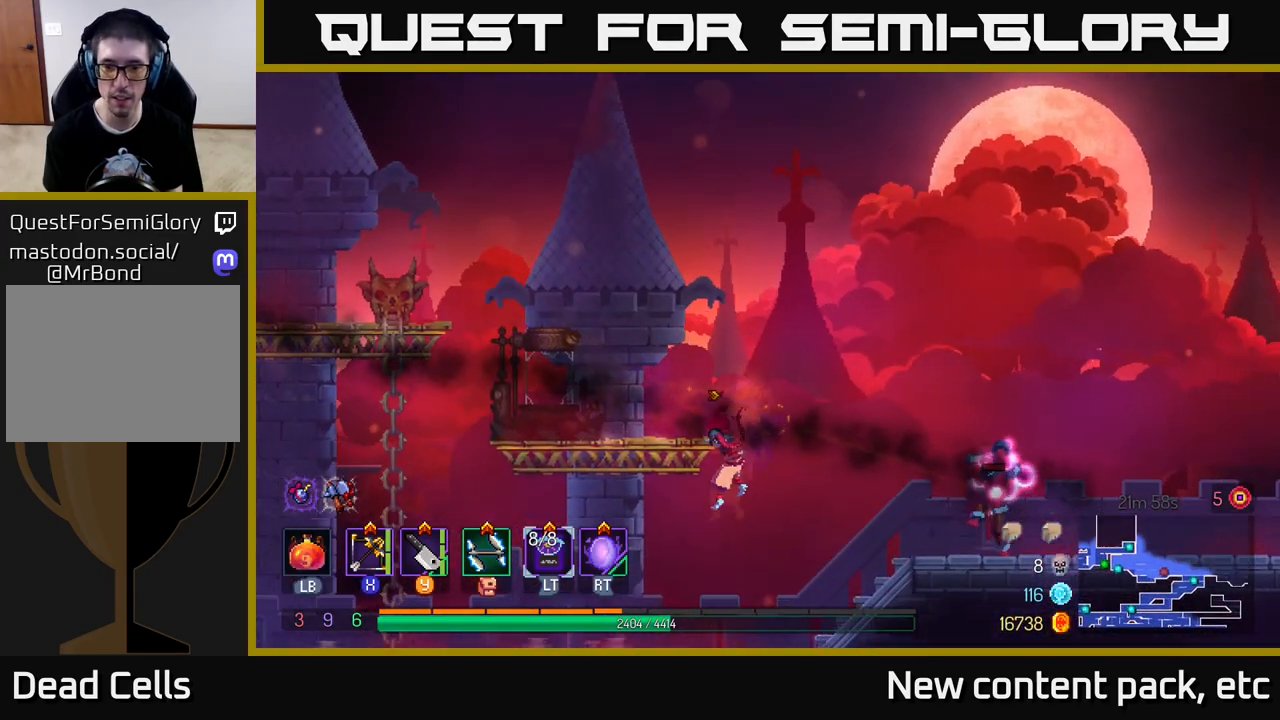
Gameplay with a controller (Xbox layout); each line is a JSON object with the inputs held at the frame after it. "events" lists button and stick changes between this image and that frame as [ms after this image, input, new state], when the widget could be followed in between.
{"buttons": [], "left_stick": "right", "right_stick": "center", "events": [[167, "Y", "down"], [217, "Y", "up"]]}
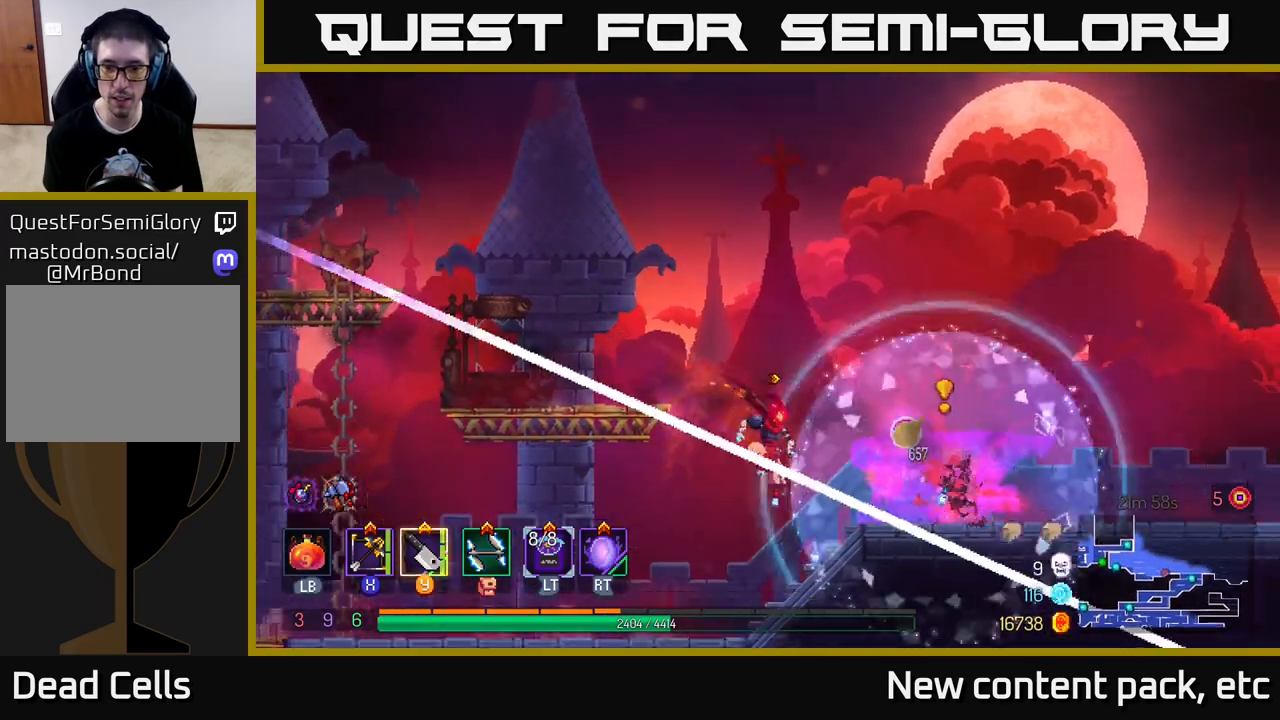
{"buttons": [], "left_stick": "right", "right_stick": "center", "events": []}
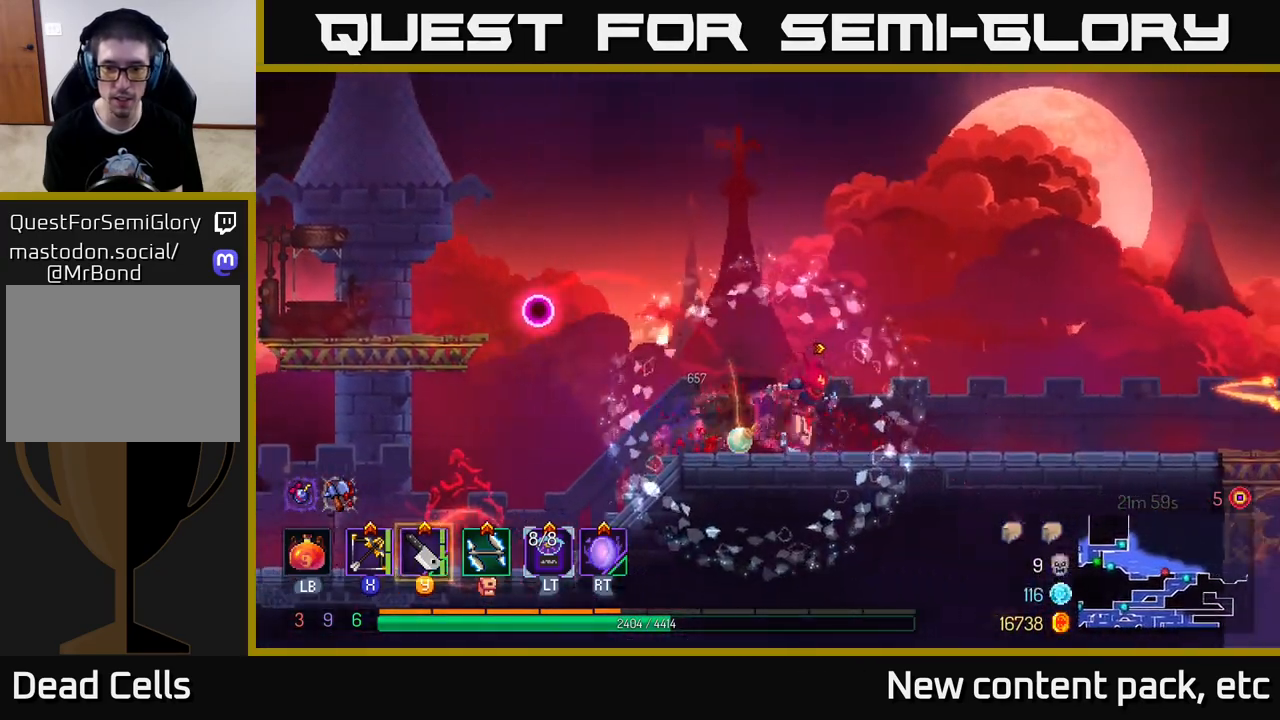
{"buttons": [], "left_stick": "up-right", "right_stick": "center", "events": [[400, "left_stick", "up-right"]]}
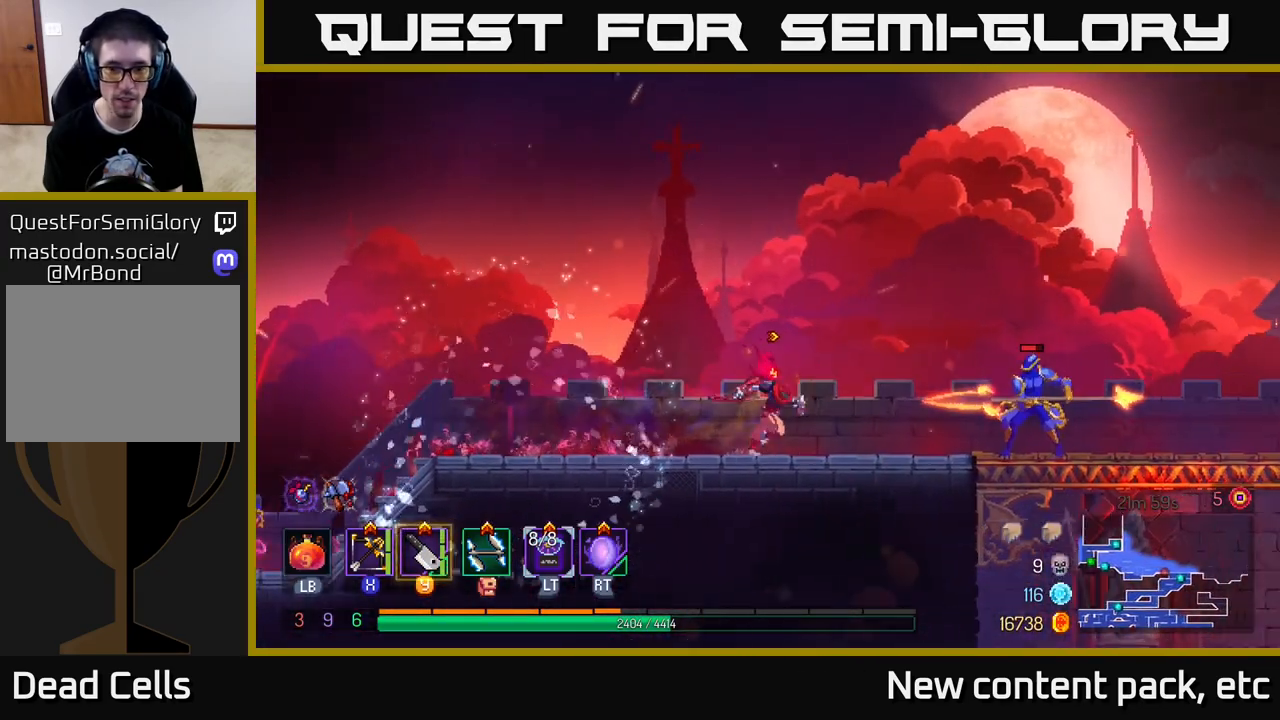
{"buttons": [], "left_stick": "down-right", "right_stick": "center", "events": [[17, "left_stick", "right"], [83, "X", "down"], [133, "X", "up"], [300, "left_stick", "down-right"]]}
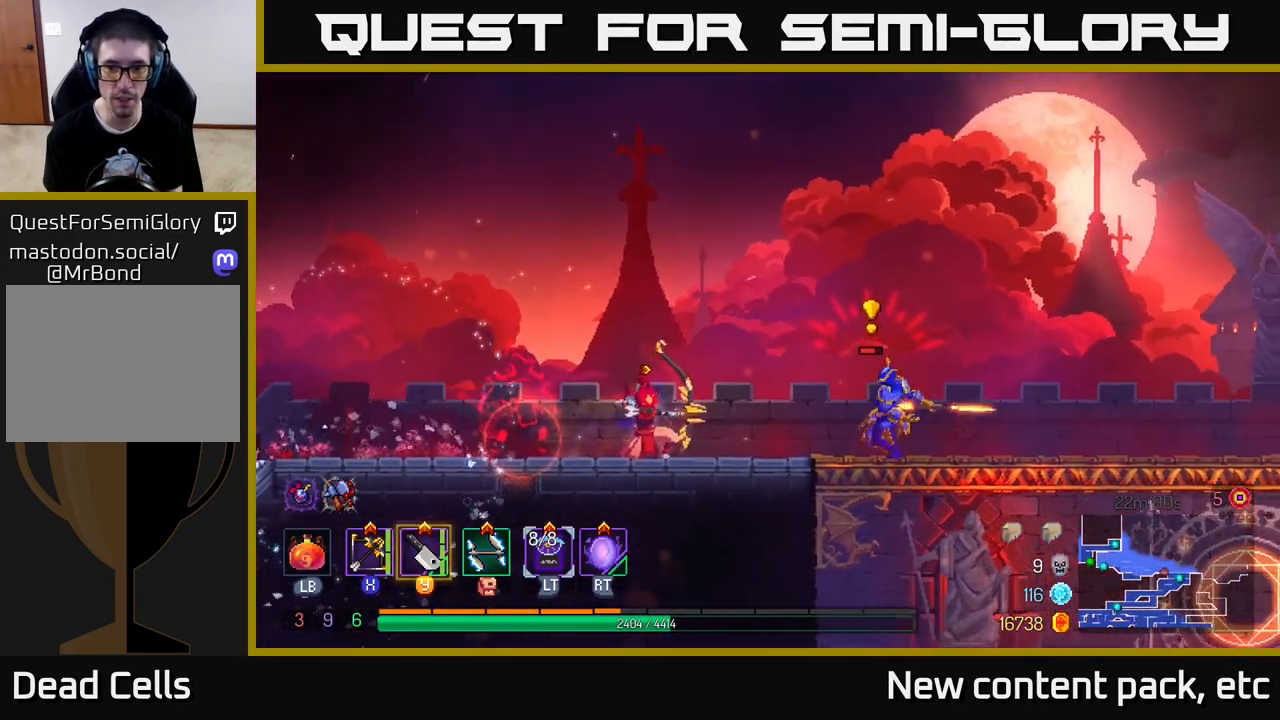
{"buttons": [], "left_stick": "right", "right_stick": "center", "events": [[133, "left_stick", "right"], [233, "B", "down"], [300, "B", "up"], [367, "B", "down"], [450, "B", "up"]]}
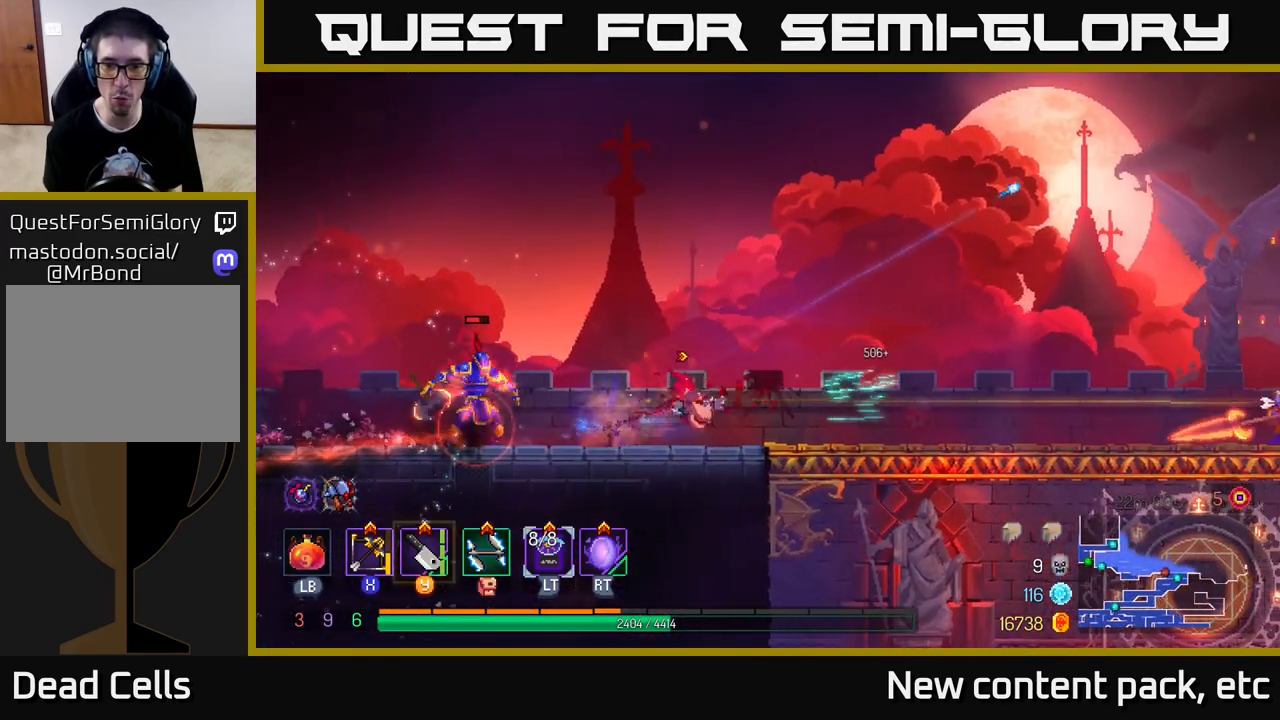
{"buttons": [], "left_stick": "left", "right_stick": "center", "events": [[183, "left_stick", "center"], [300, "left_stick", "right"], [383, "left_stick", "left"], [417, "X", "down"], [467, "X", "up"]]}
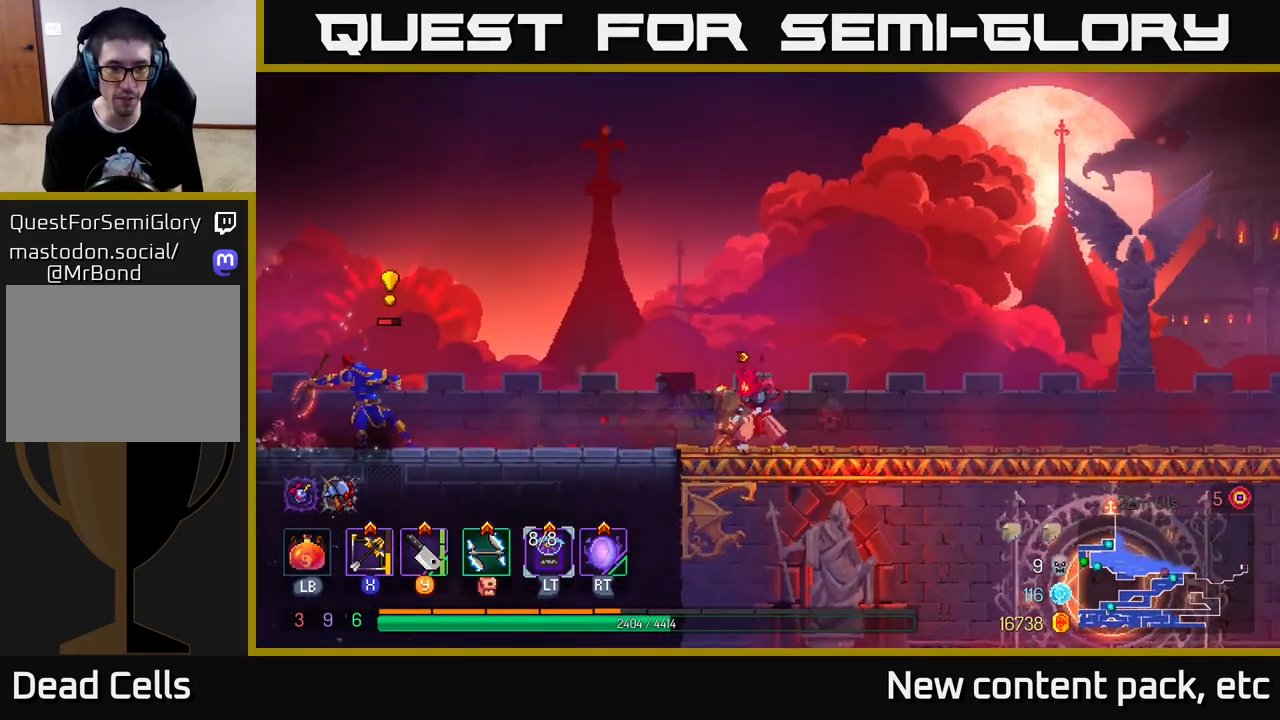
{"buttons": [], "left_stick": "center", "right_stick": "center", "events": [[67, "left_stick", "down-left"], [500, "left_stick", "center"]]}
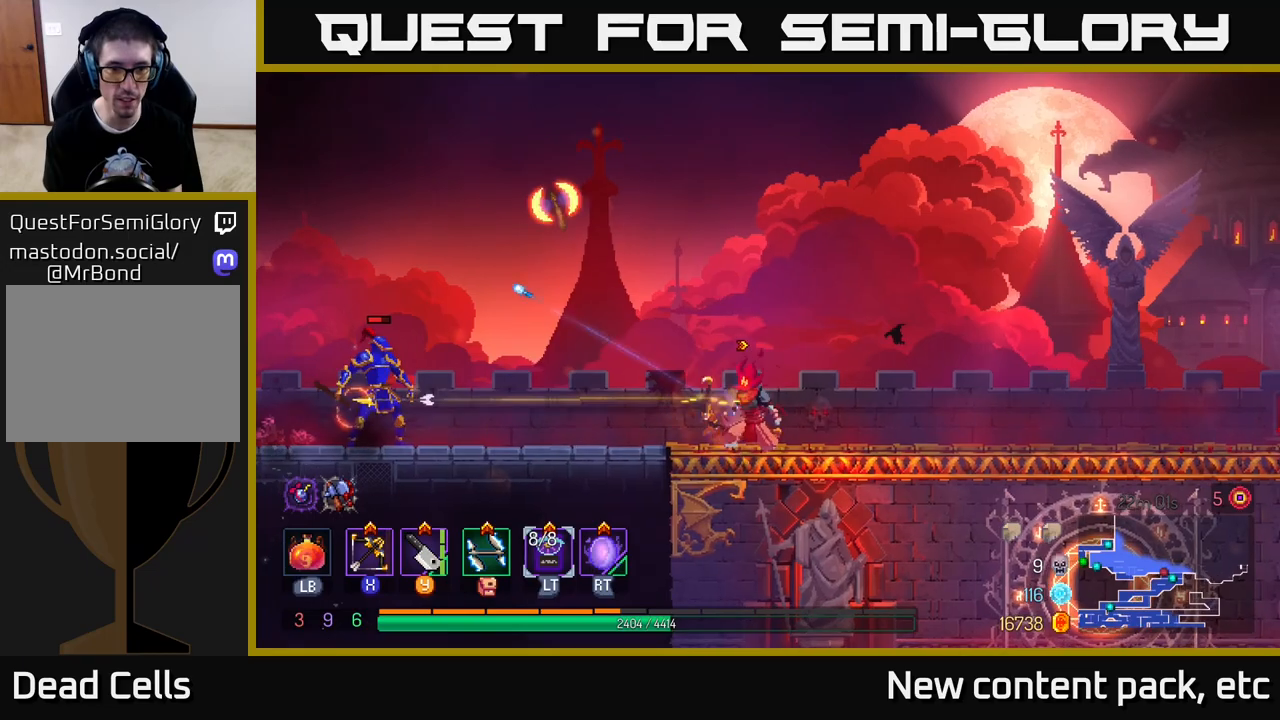
{"buttons": [], "left_stick": "left", "right_stick": "center", "events": [[83, "left_stick", "left"], [167, "B", "down"], [233, "B", "up"], [283, "B", "down"], [367, "B", "up"]]}
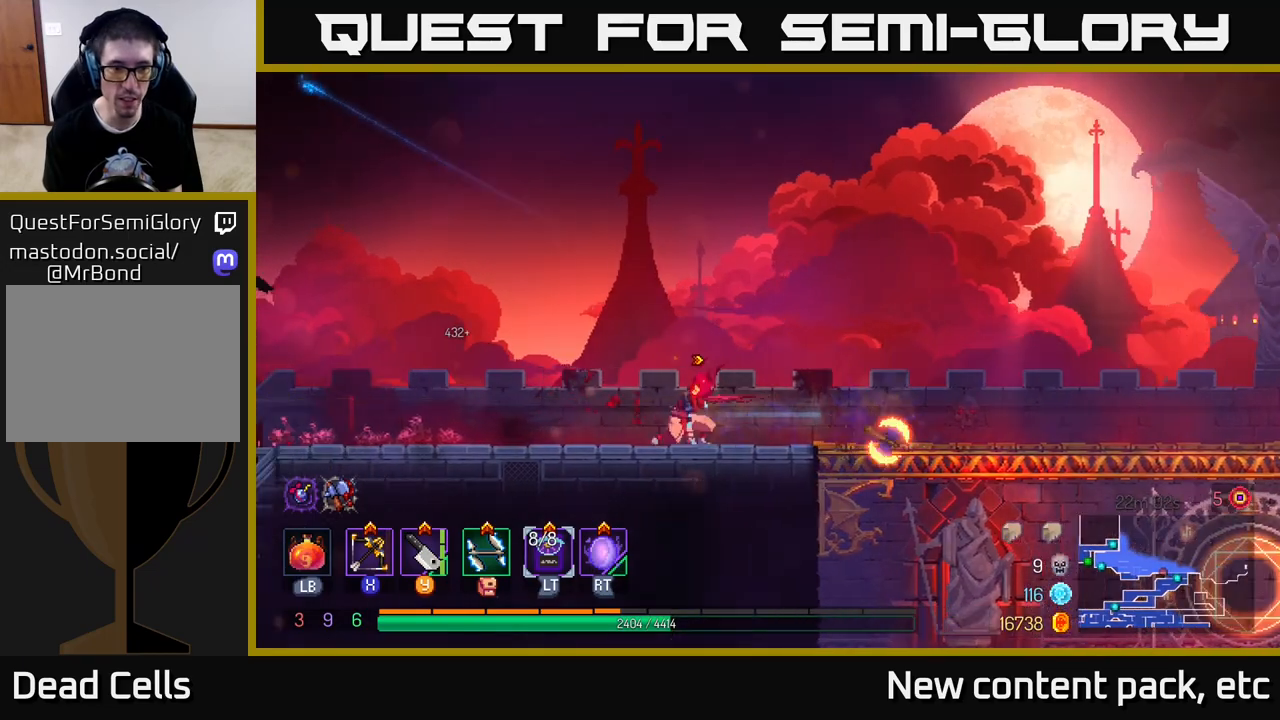
{"buttons": [], "left_stick": "left", "right_stick": "center", "events": []}
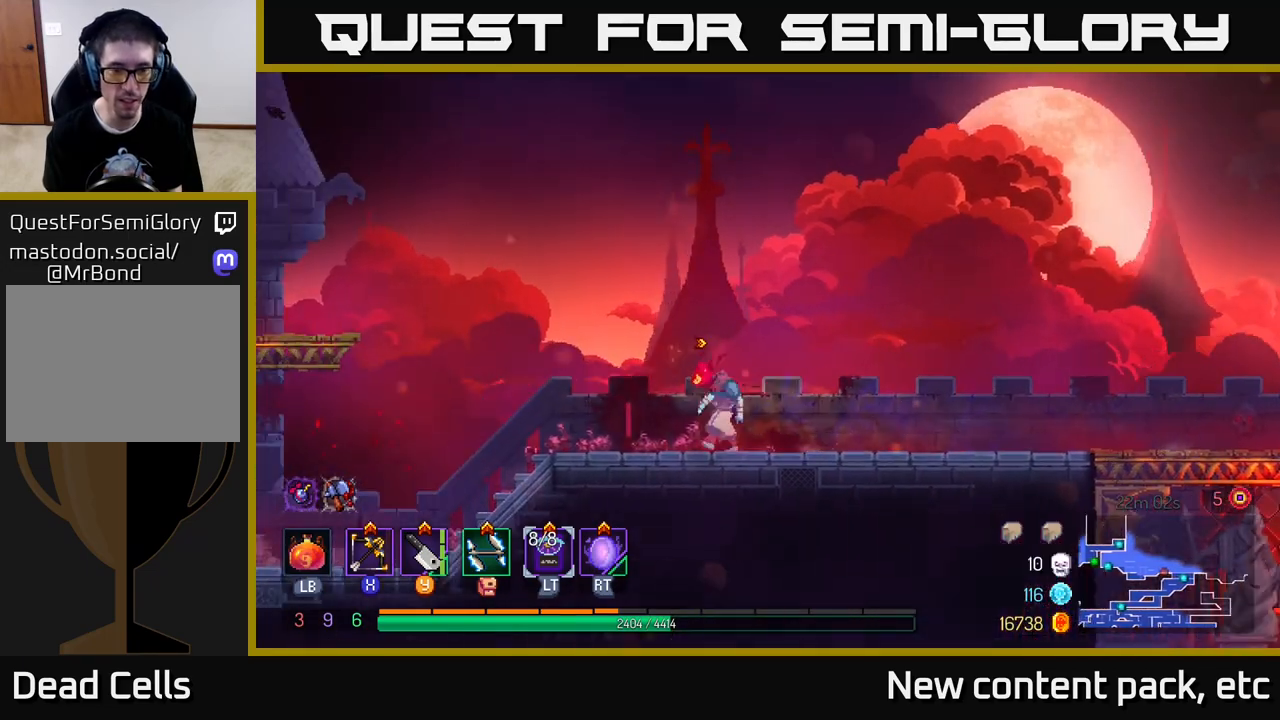
{"buttons": [], "left_stick": "right", "right_stick": "center", "events": [[33, "left_stick", "center"], [150, "left_stick", "right"]]}
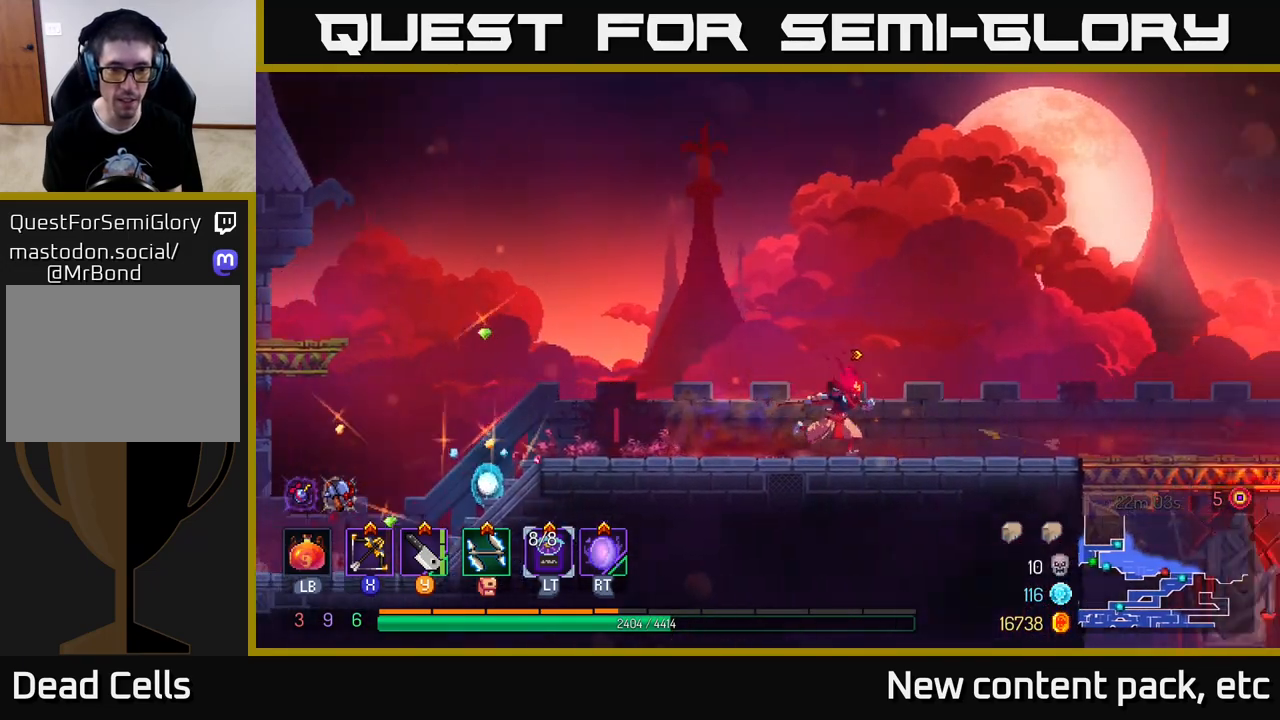
{"buttons": [], "left_stick": "right", "right_stick": "center", "events": []}
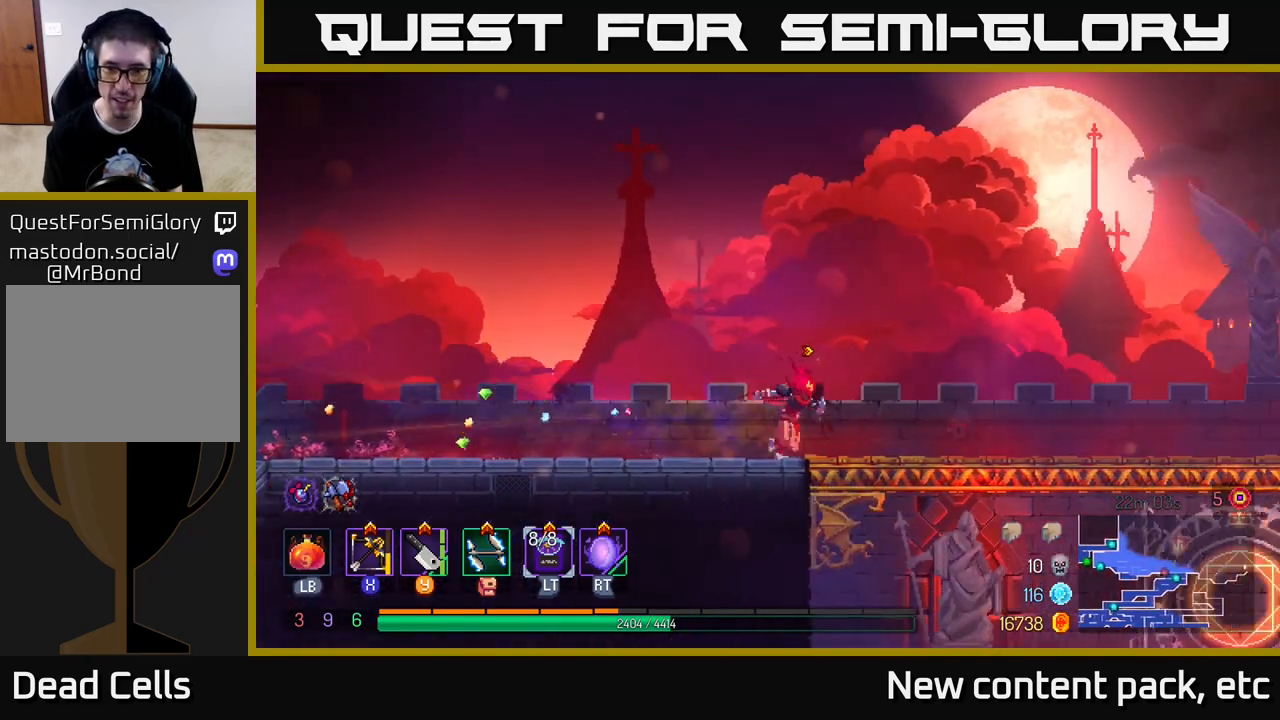
{"buttons": [], "left_stick": "right", "right_stick": "center", "events": []}
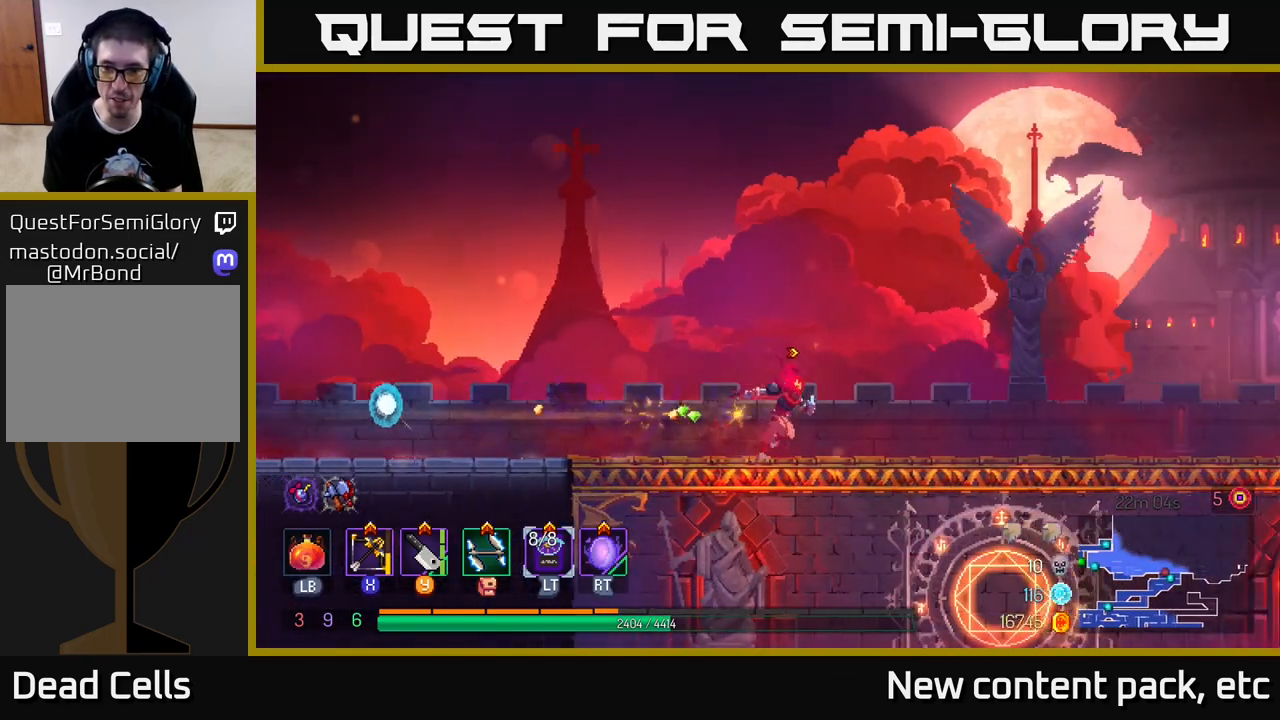
{"buttons": [], "left_stick": "right", "right_stick": "center", "events": []}
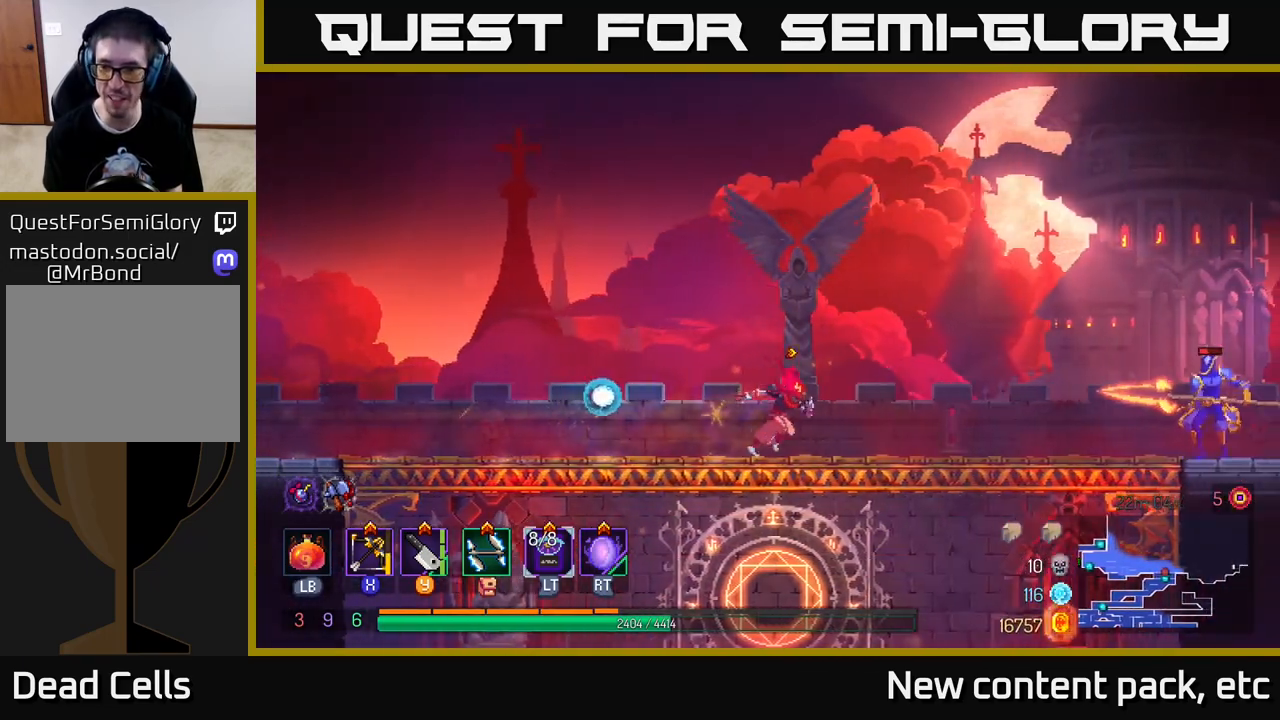
{"buttons": [], "left_stick": "right", "right_stick": "center", "events": [[333, "Y", "down"], [400, "Y", "up"]]}
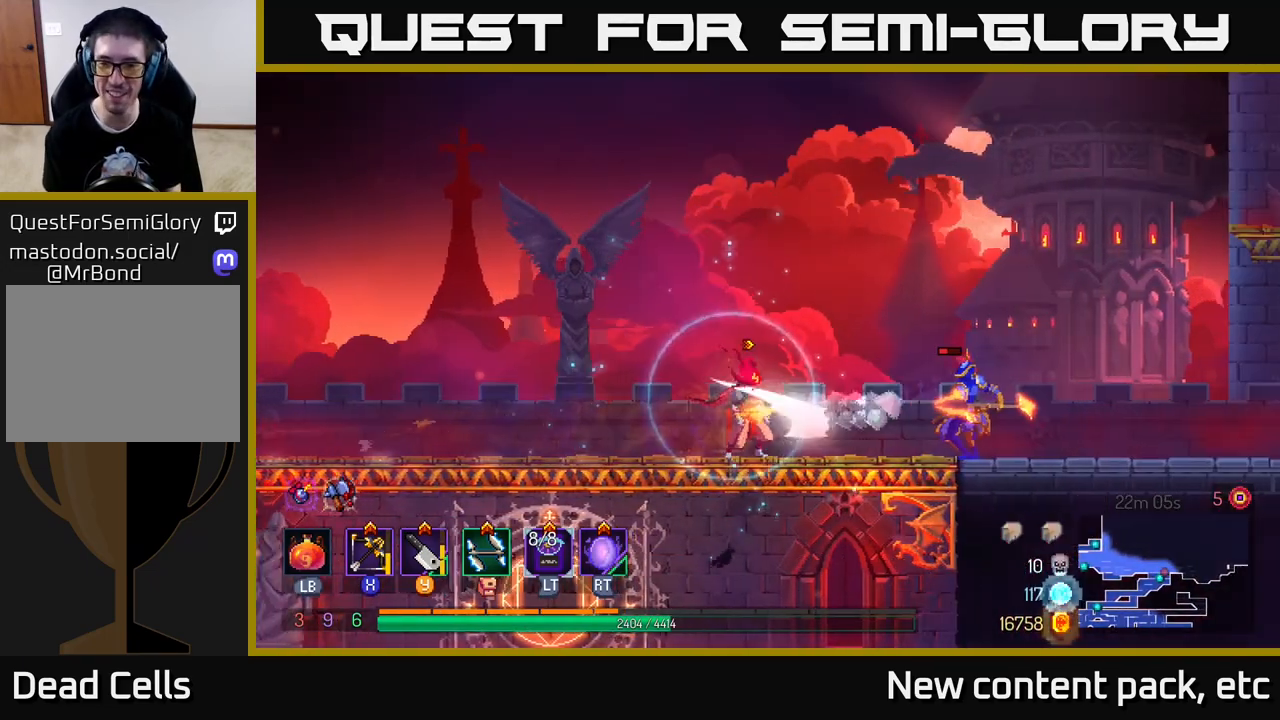
{"buttons": [], "left_stick": "right", "right_stick": "center", "events": [[367, "X", "down"], [433, "X", "up"]]}
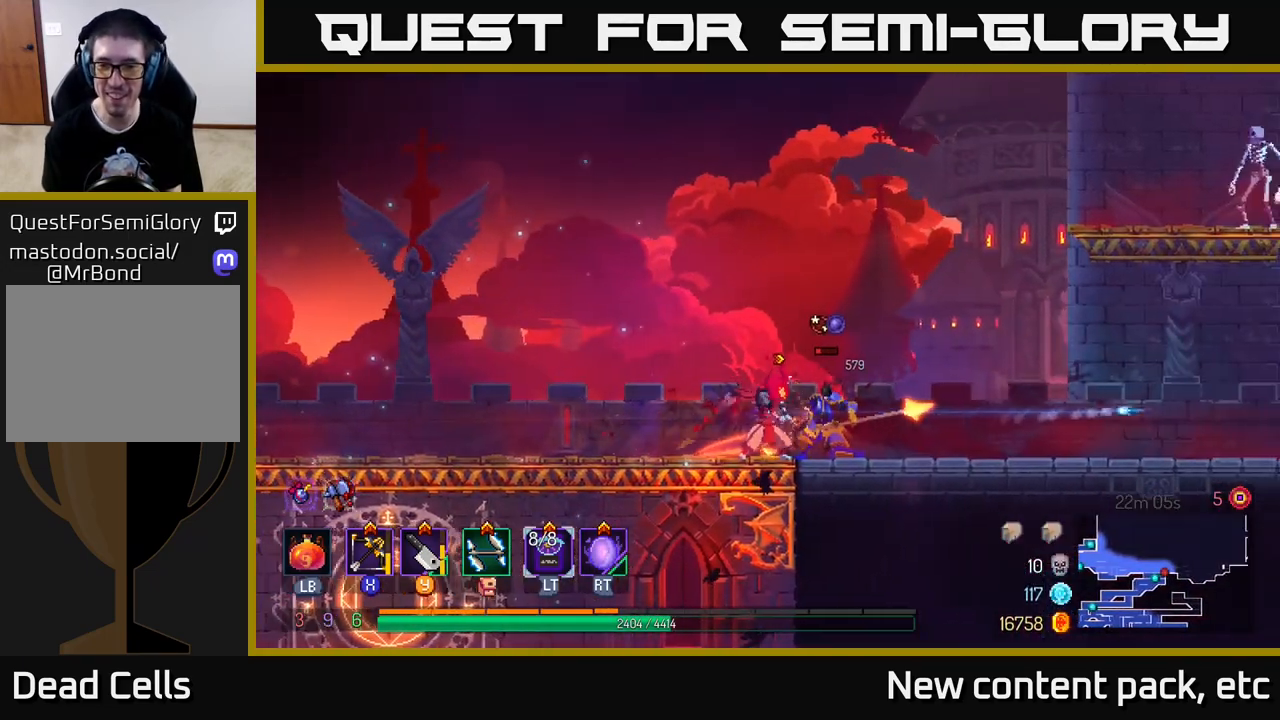
{"buttons": [], "left_stick": "right", "right_stick": "center", "events": [[117, "left_stick", "down"], [250, "left_stick", "down-right"], [350, "left_stick", "right"]]}
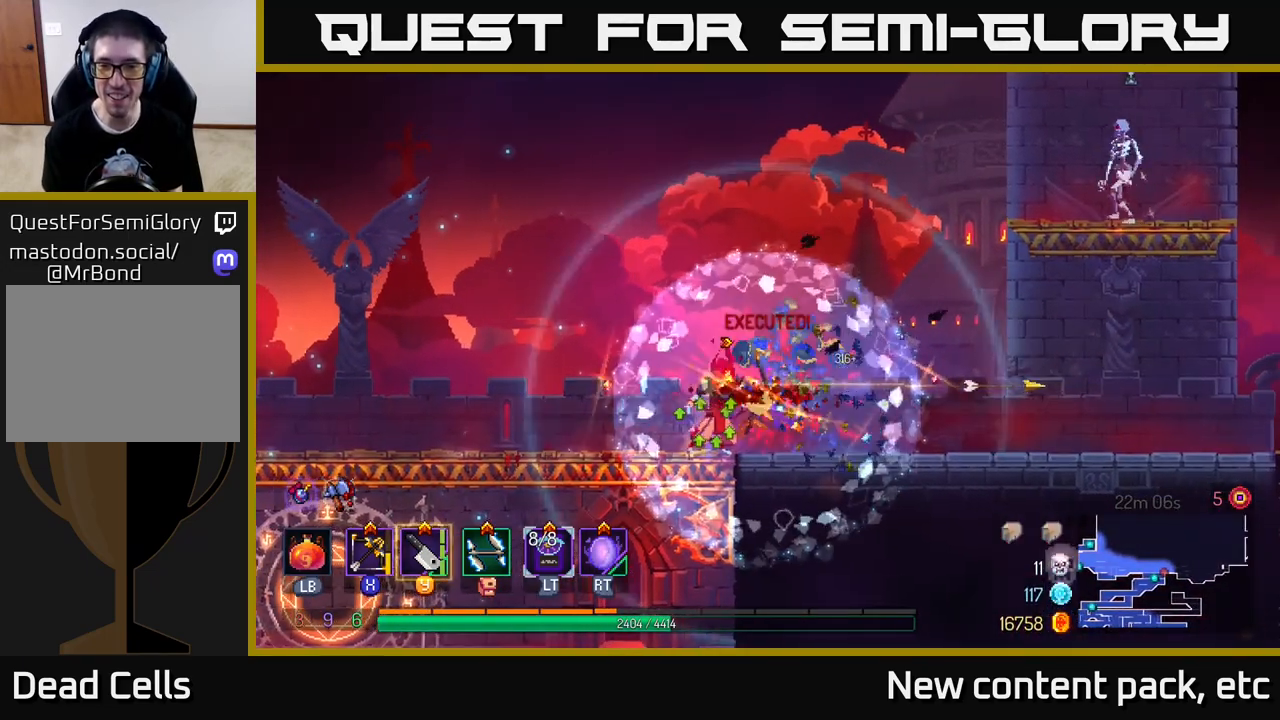
{"buttons": ["A"], "left_stick": "right", "right_stick": "center", "events": [[483, "A", "down"]]}
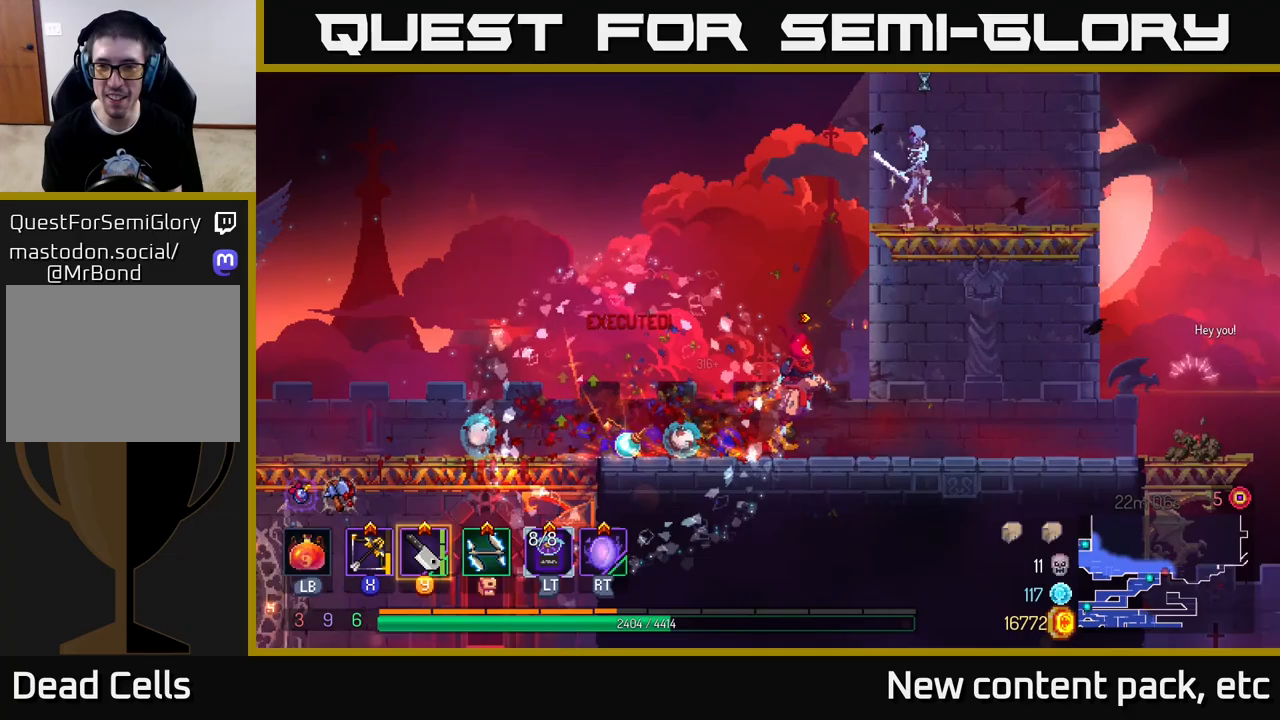
{"buttons": [], "left_stick": "right", "right_stick": "center", "events": [[100, "A", "up"], [183, "A", "down"], [350, "X", "down"], [367, "A", "up"], [467, "X", "up"]]}
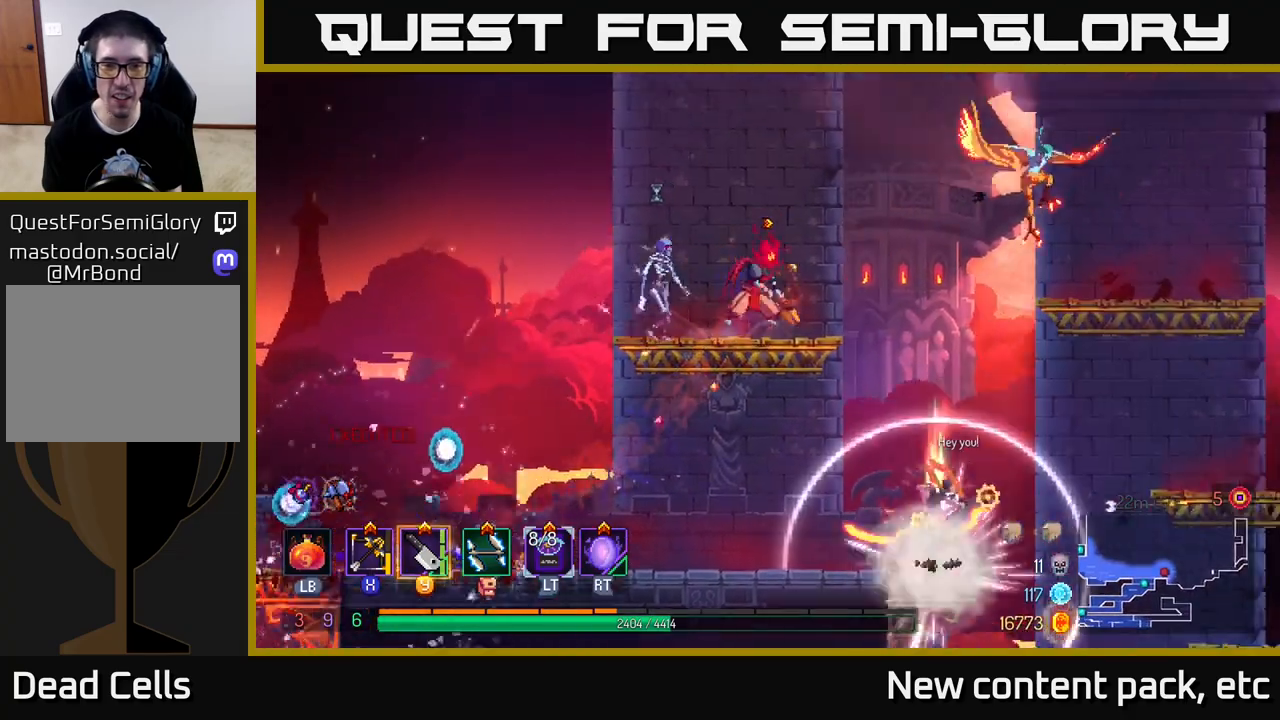
{"buttons": [], "left_stick": "down-left", "right_stick": "center", "events": [[33, "left_stick", "up"], [100, "left_stick", "left"], [150, "left_stick", "down-left"]]}
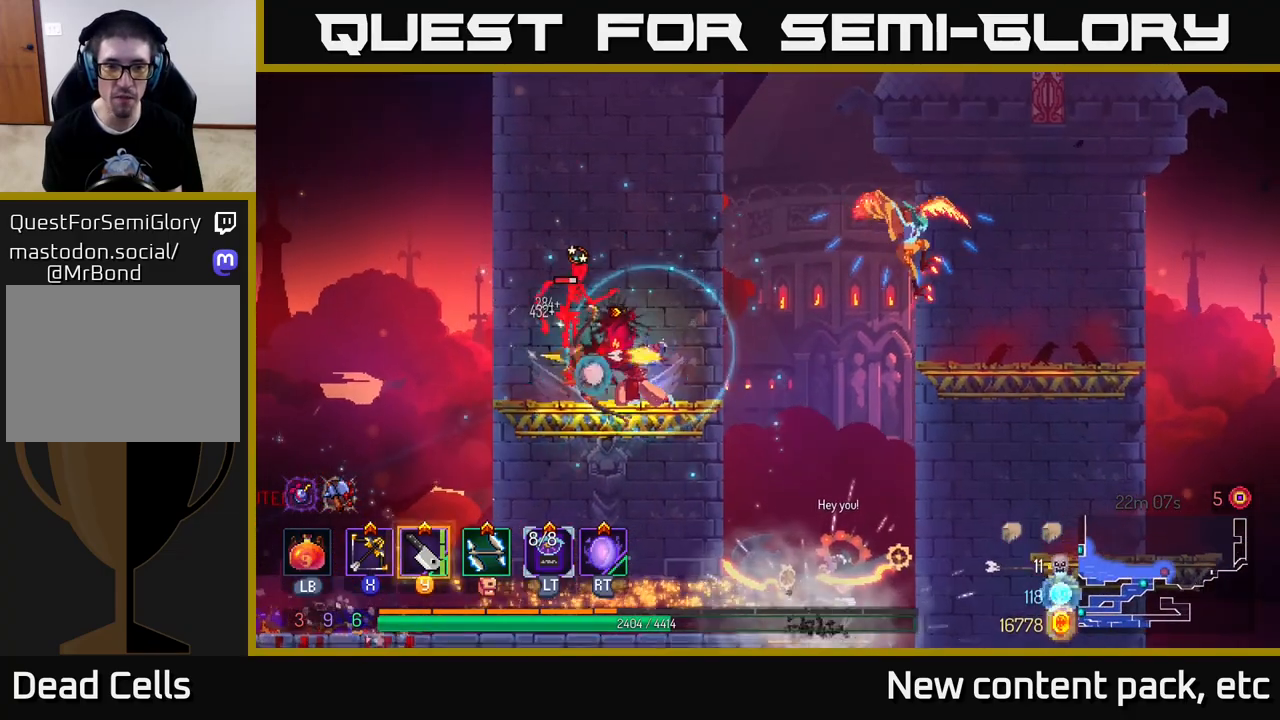
{"buttons": [], "left_stick": "left", "right_stick": "center", "events": [[150, "left_stick", "center"], [217, "left_stick", "left"]]}
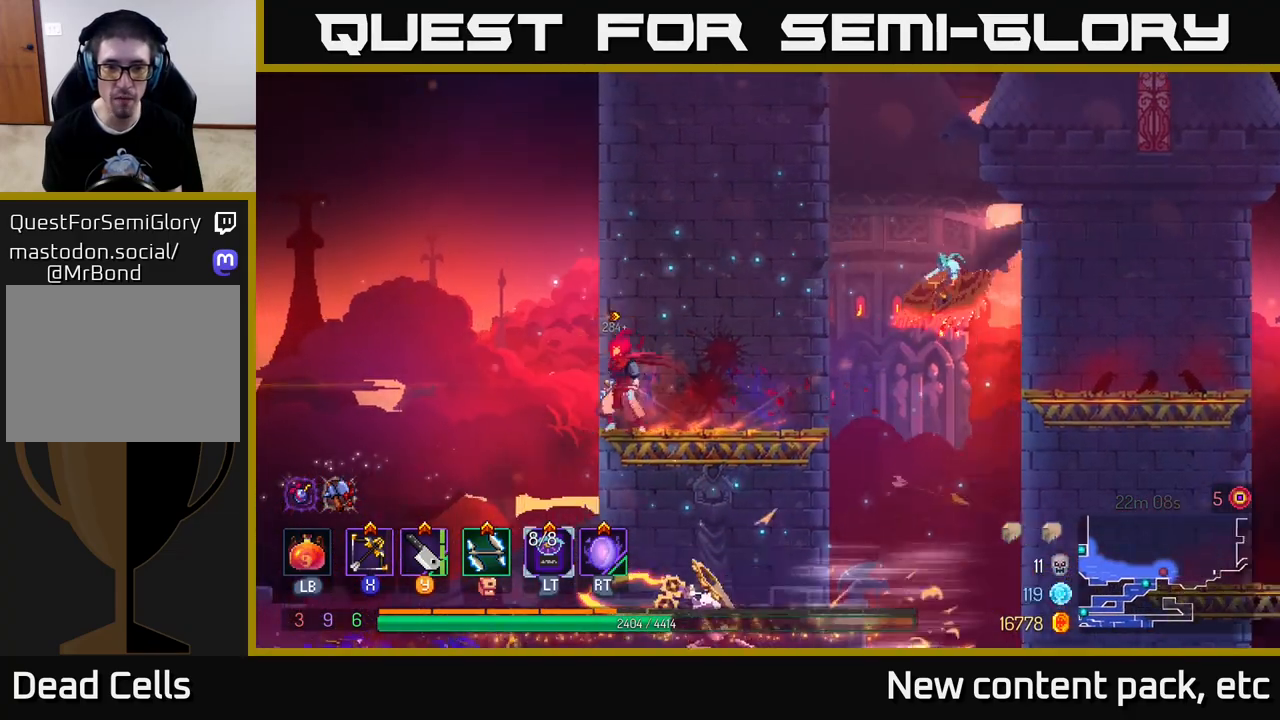
{"buttons": [], "left_stick": "right", "right_stick": "center", "events": [[33, "left_stick", "right"], [67, "Y", "down"], [133, "Y", "up"], [350, "left_stick", "center"], [483, "left_stick", "right"]]}
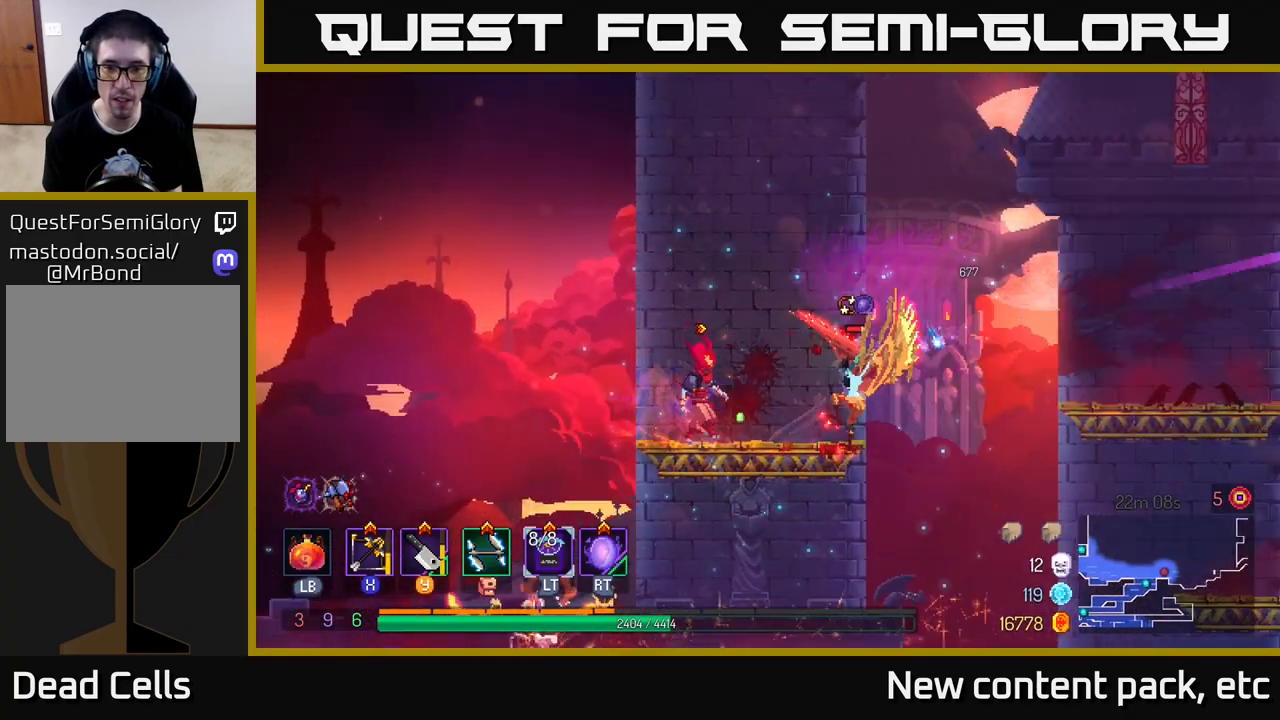
{"buttons": [], "left_stick": "right", "right_stick": "center", "events": [[217, "left_stick", "down"], [250, "A", "down"], [333, "A", "up"], [500, "left_stick", "right"]]}
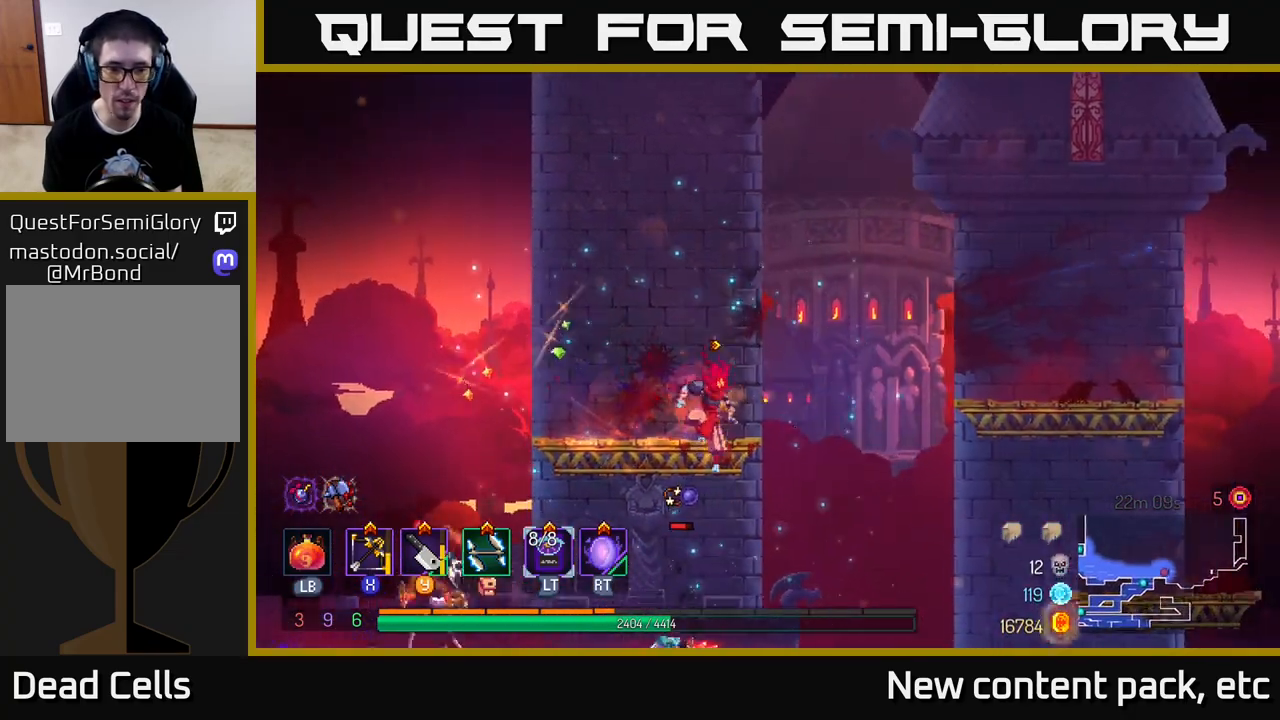
{"buttons": [], "left_stick": "left", "right_stick": "center", "events": [[183, "left_stick", "center"], [250, "left_stick", "left"], [350, "X", "down"], [433, "X", "up"]]}
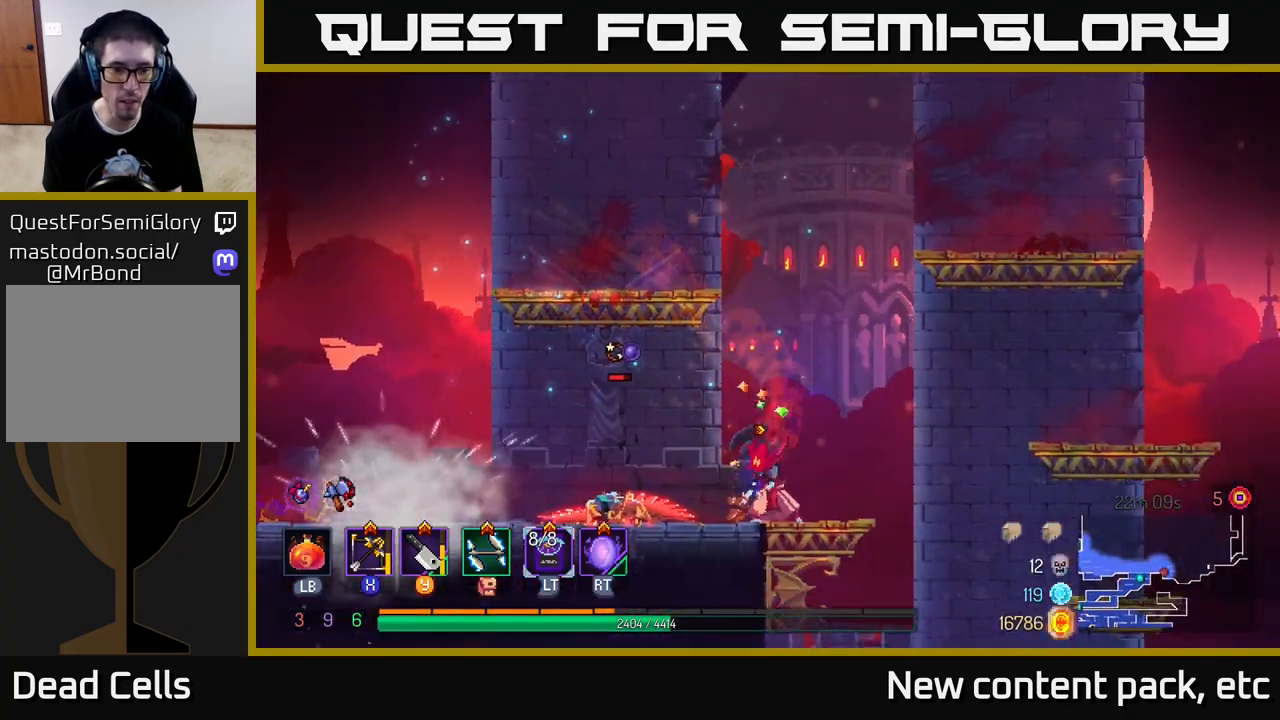
{"buttons": [], "left_stick": "center", "right_stick": "center", "events": [[467, "left_stick", "center"]]}
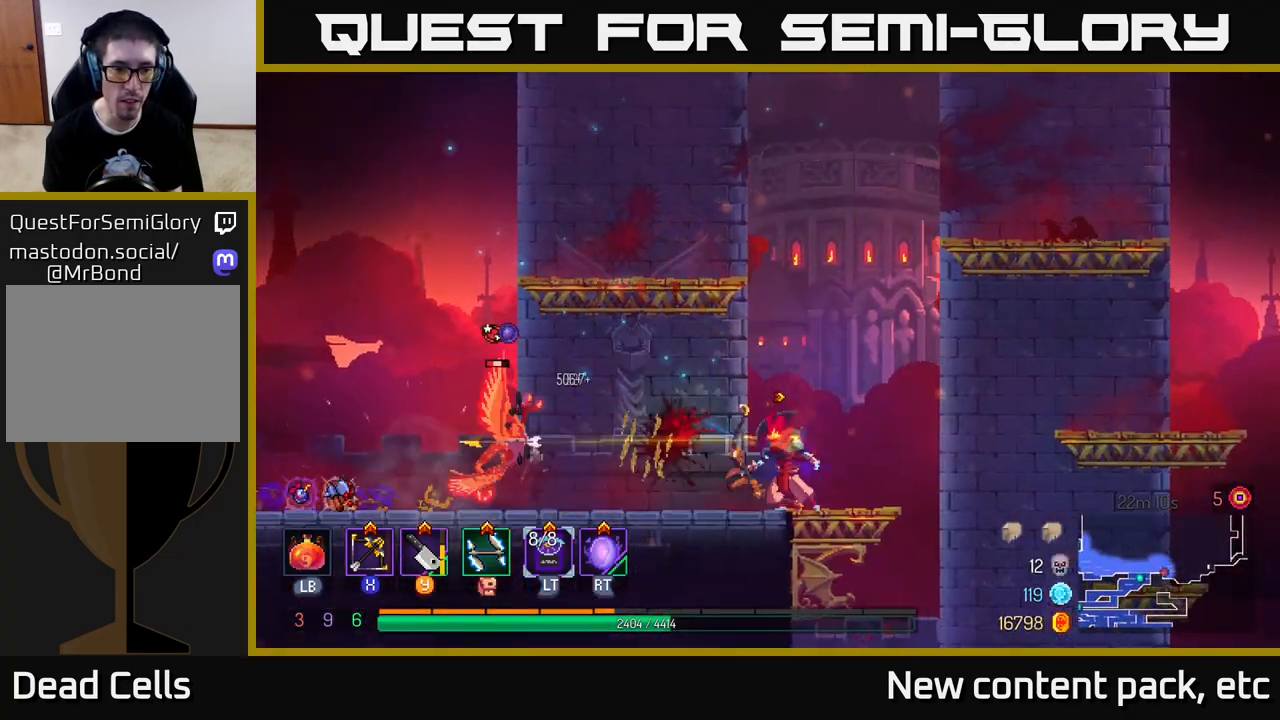
{"buttons": [], "left_stick": "right", "right_stick": "center", "events": [[150, "left_stick", "left"], [333, "left_stick", "center"], [467, "left_stick", "right"]]}
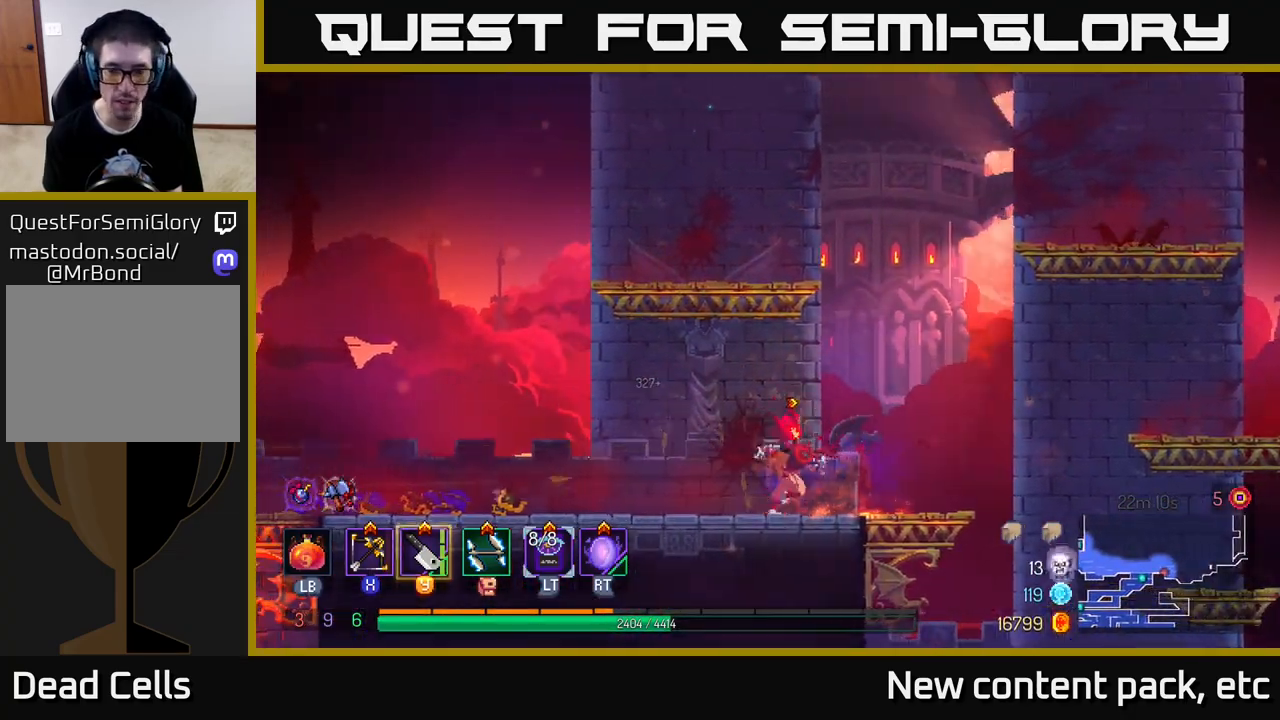
{"buttons": [], "left_stick": "right", "right_stick": "center", "events": [[383, "A", "down"], [500, "A", "up"]]}
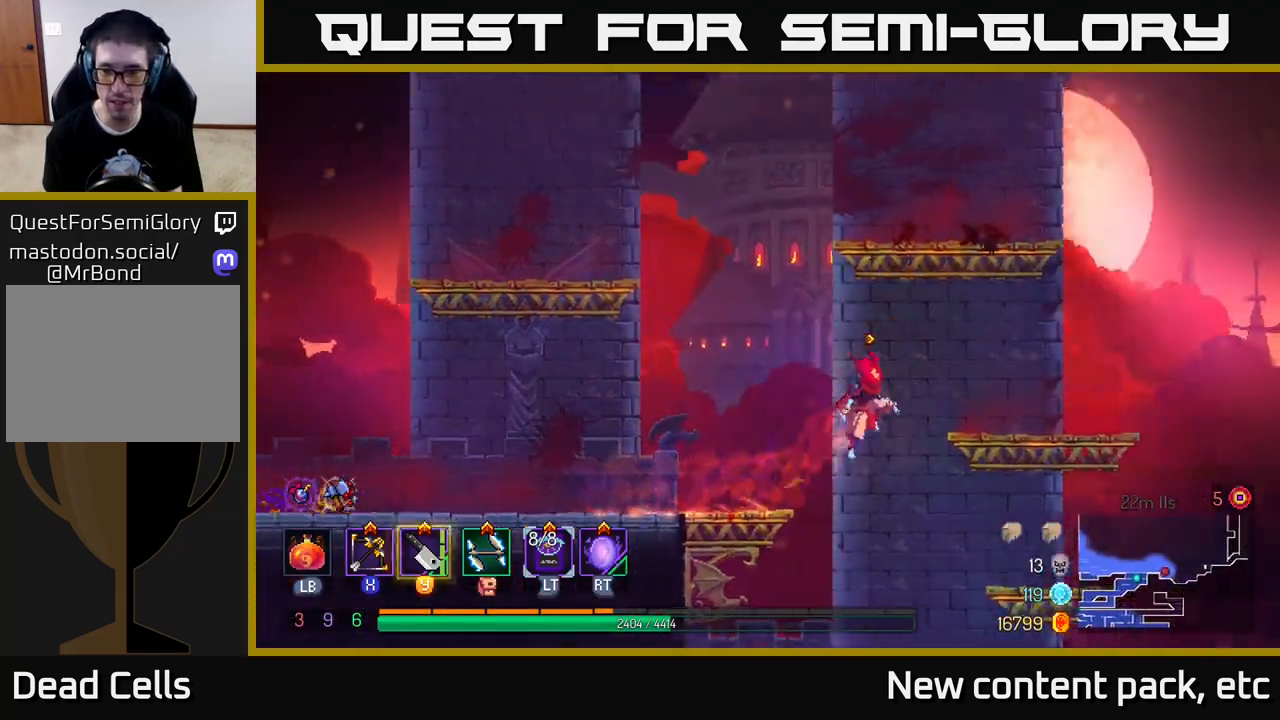
{"buttons": [], "left_stick": "center", "right_stick": "center", "events": [[383, "left_stick", "center"]]}
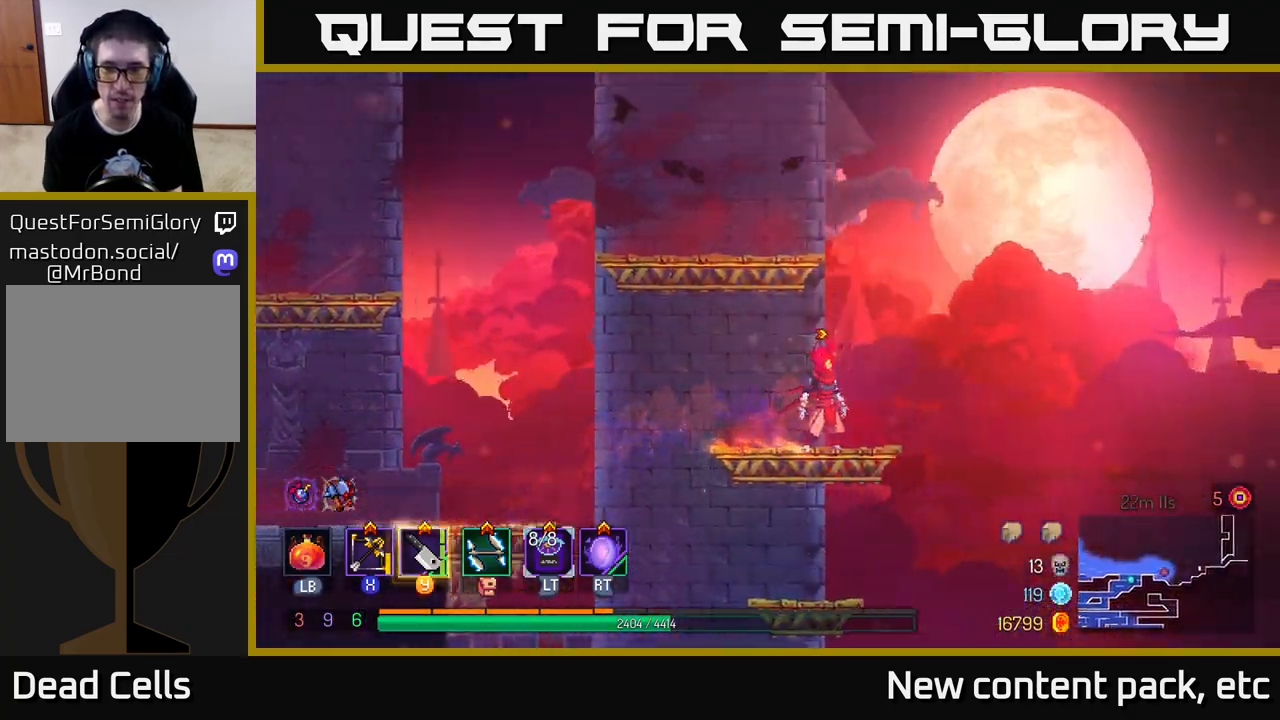
{"buttons": [], "left_stick": "left", "right_stick": "center", "events": [[100, "A", "down"], [200, "A", "up"], [233, "left_stick", "left"], [283, "A", "down"], [417, "A", "up"]]}
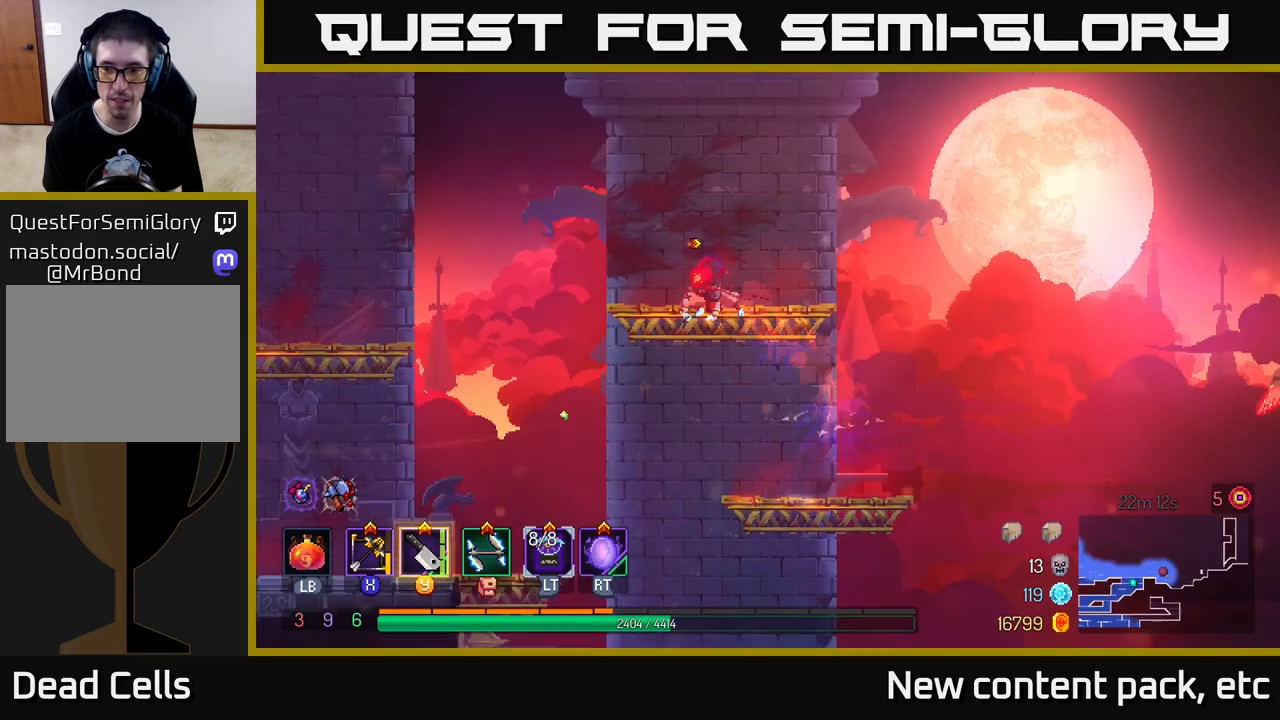
{"buttons": [], "left_stick": "right", "right_stick": "center", "events": [[183, "left_stick", "right"]]}